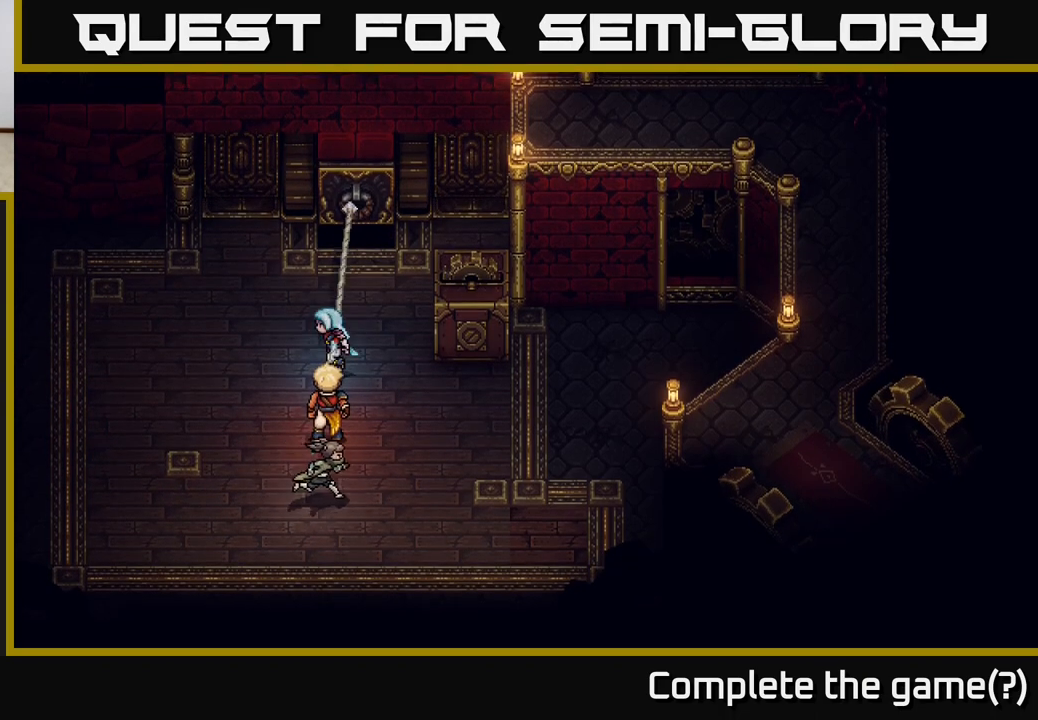
Gameplay with a controller (Xbox layout); each line is a JSON object with the inputs held at the frame after it. "events" lists button and stick changes between this image and that frame as [ms after this image, input, new state], when the widget could be followed in between.
{"buttons": [], "left_stick": "center", "right_stick": "center", "events": [[83, "B", "down"], [250, "B", "up"]]}
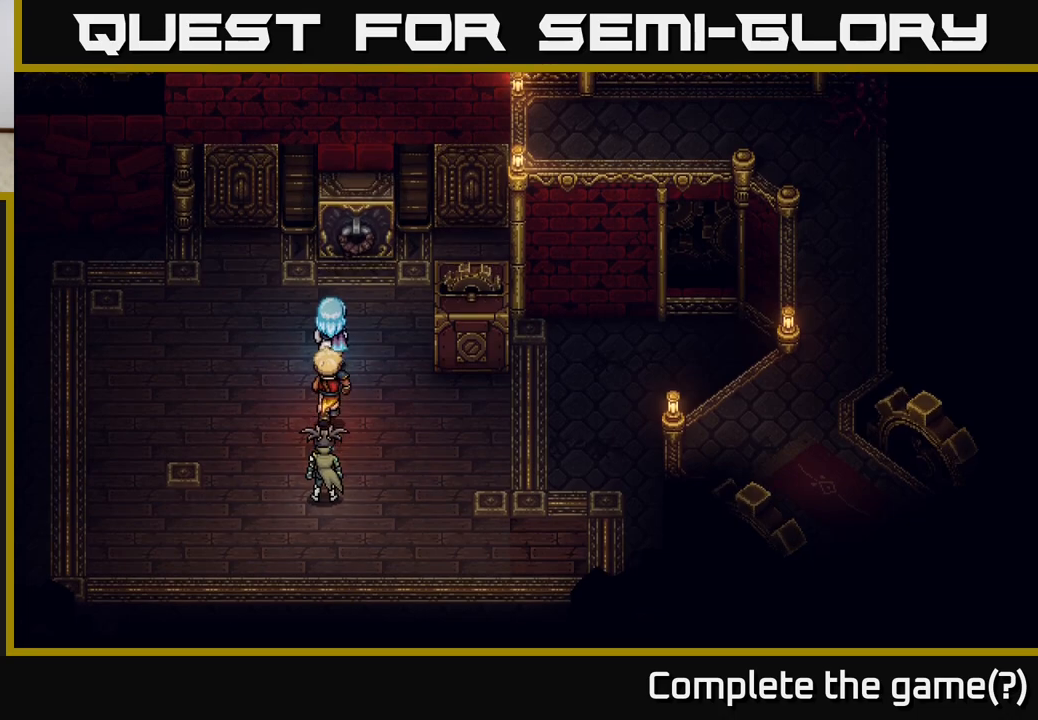
{"buttons": [], "left_stick": "center", "right_stick": "center", "events": []}
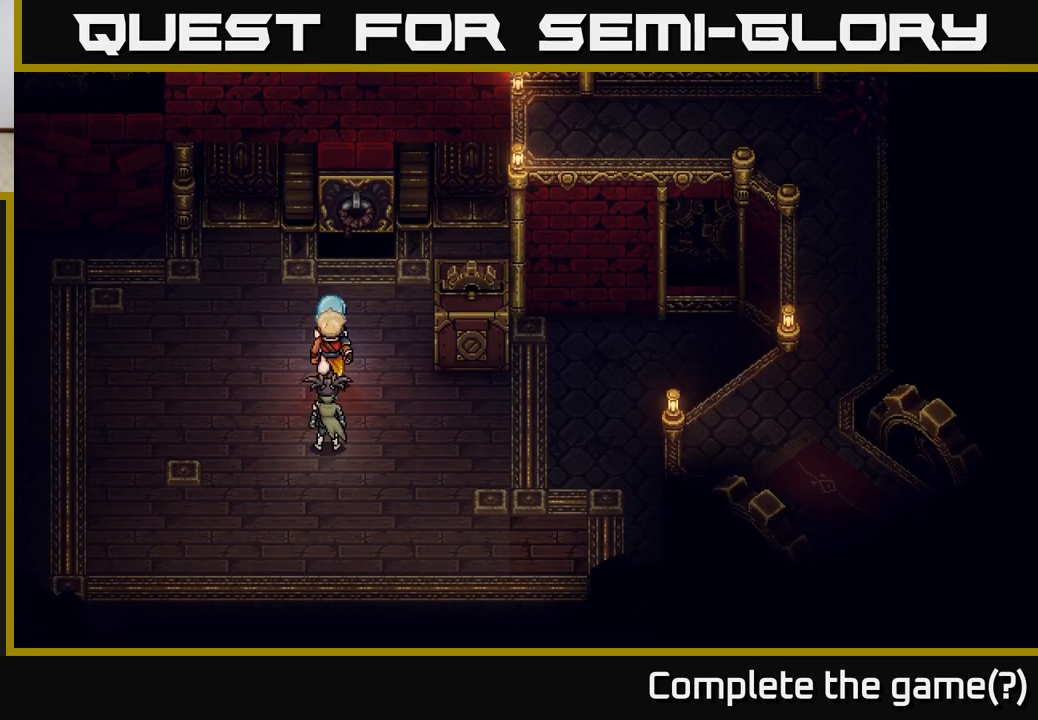
{"buttons": [], "left_stick": "center", "right_stick": "center", "events": []}
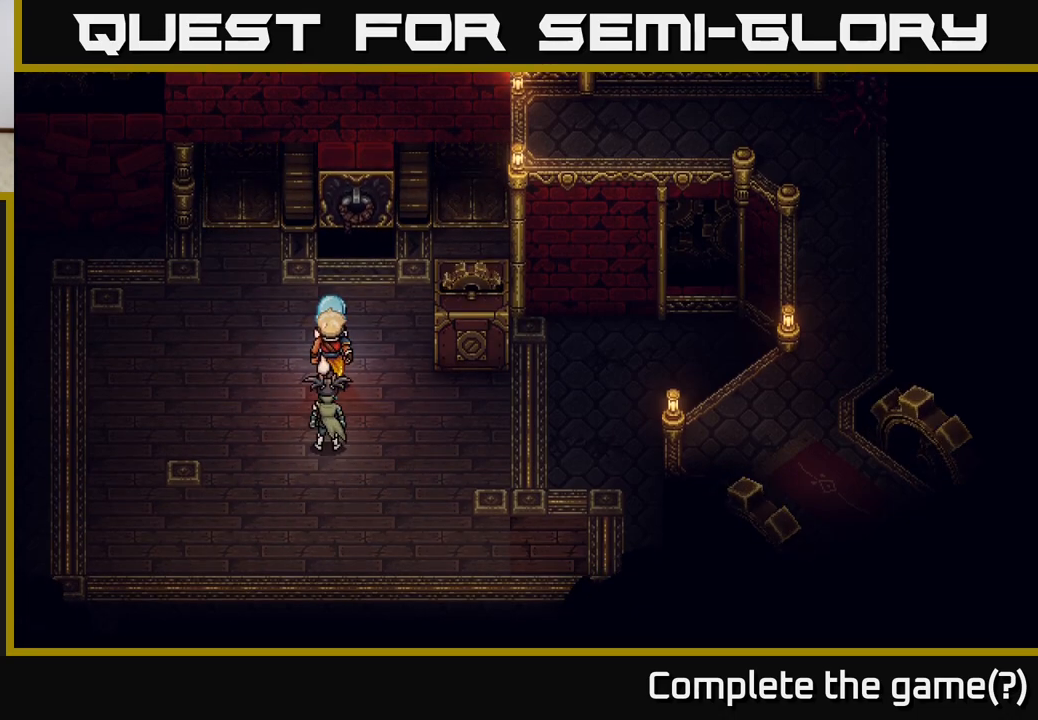
{"buttons": [], "left_stick": "center", "right_stick": "center", "events": []}
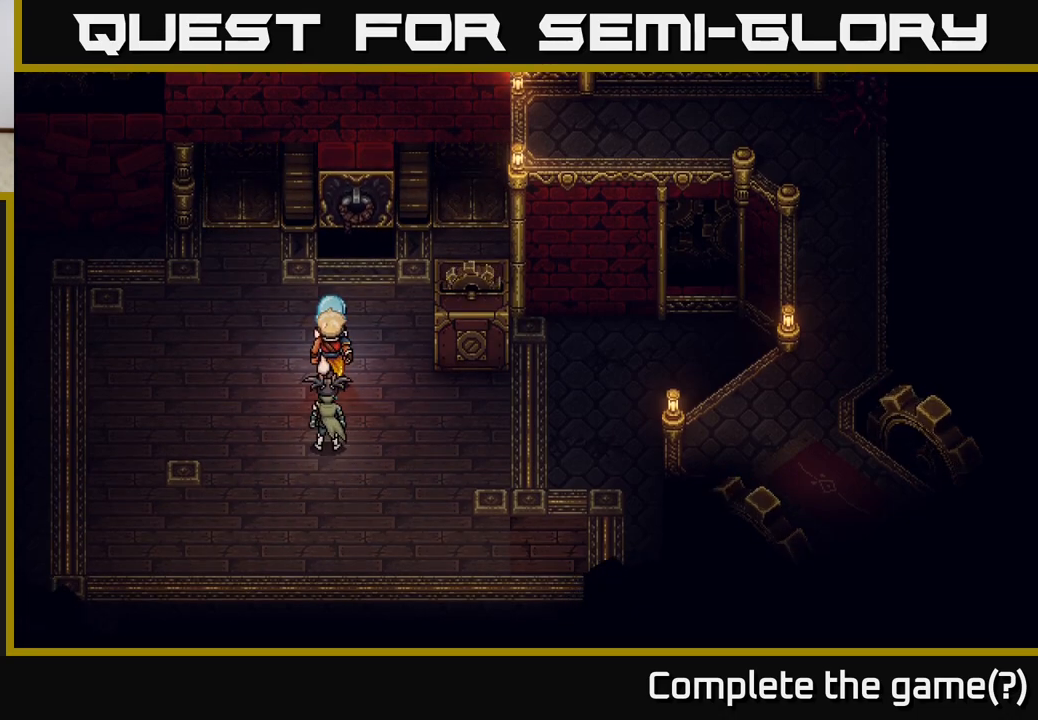
{"buttons": [], "left_stick": "right", "right_stick": "center", "events": [[100, "left_stick", "down-right"], [383, "left_stick", "right"]]}
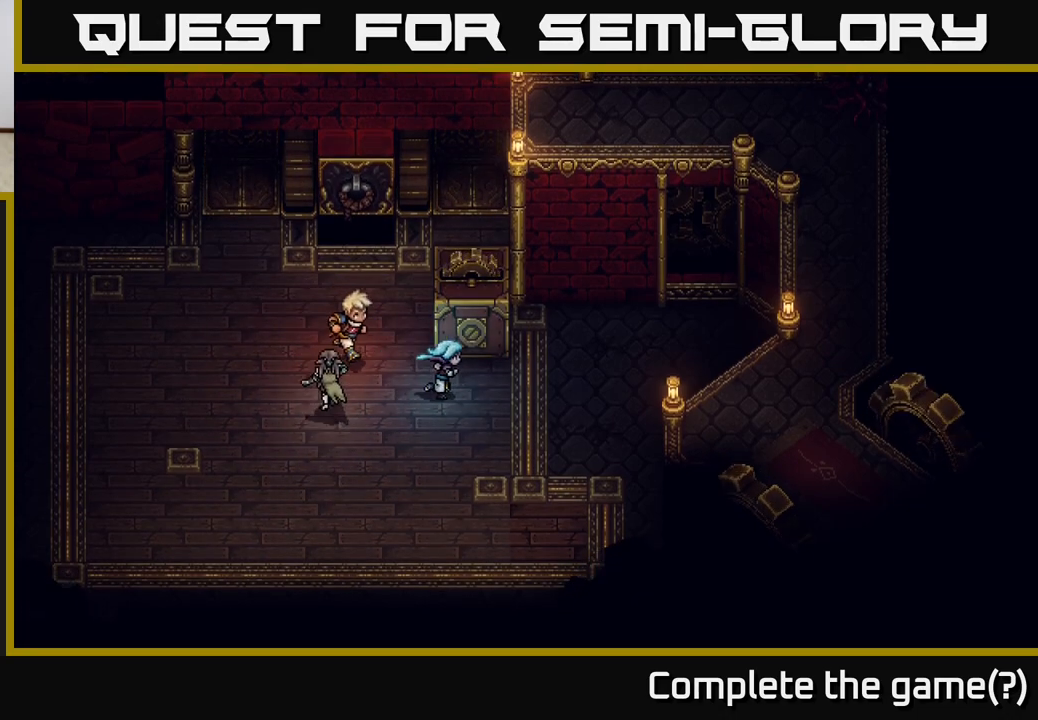
{"buttons": [], "left_stick": "up-right", "right_stick": "center", "events": [[350, "left_stick", "up-right"]]}
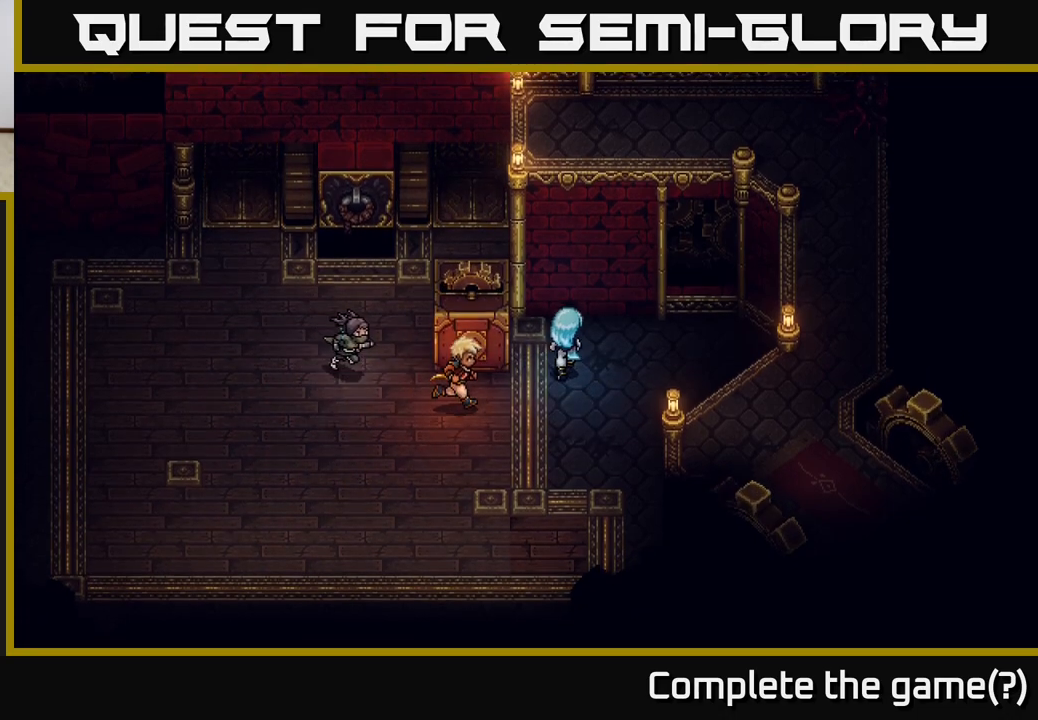
{"buttons": [], "left_stick": "center", "right_stick": "center", "events": [[33, "left_stick", "up-left"], [83, "left_stick", "left"], [150, "X", "down"], [233, "left_stick", "center"], [317, "X", "up"]]}
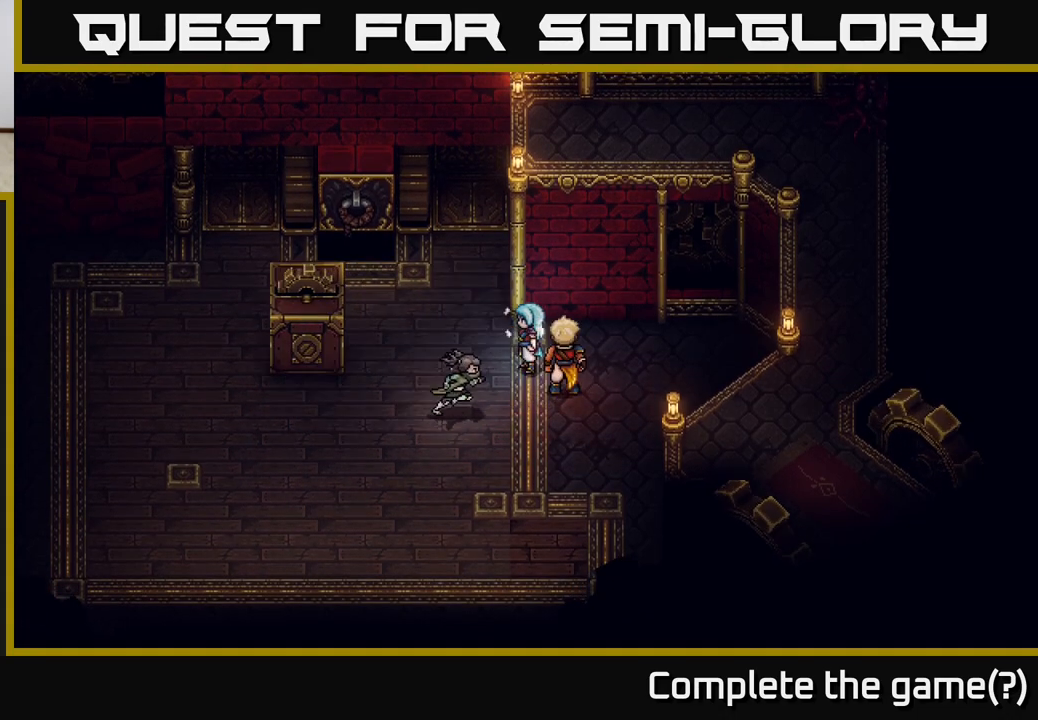
{"buttons": [], "left_stick": "left", "right_stick": "center", "events": [[83, "left_stick", "down-left"], [450, "left_stick", "left"]]}
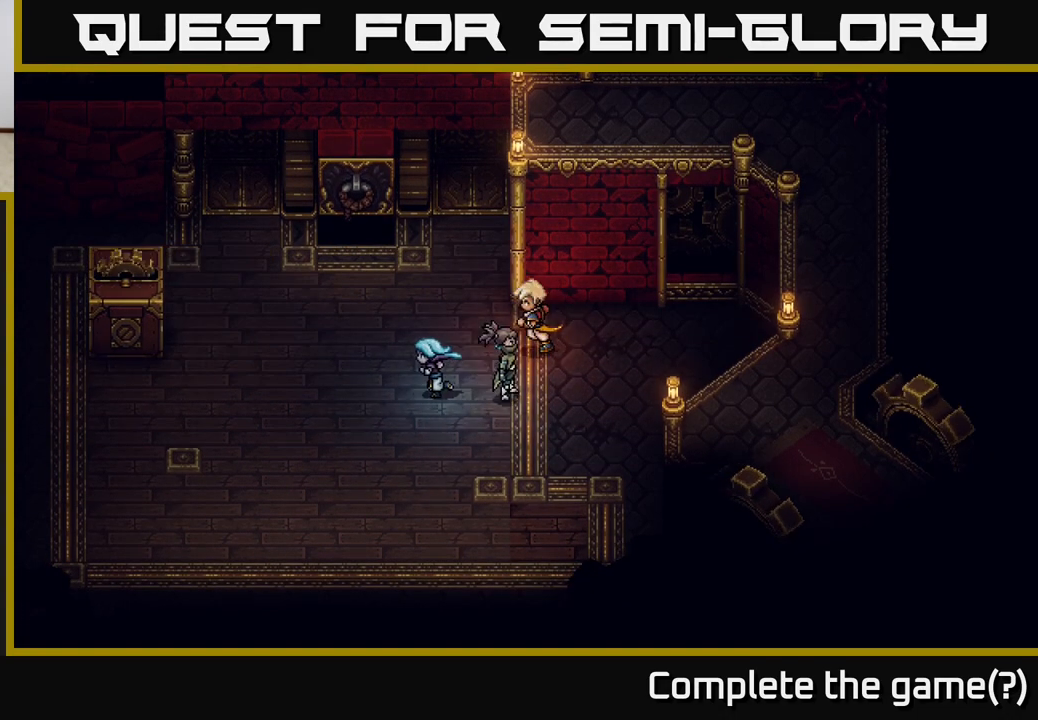
{"buttons": [], "left_stick": "left", "right_stick": "center", "events": []}
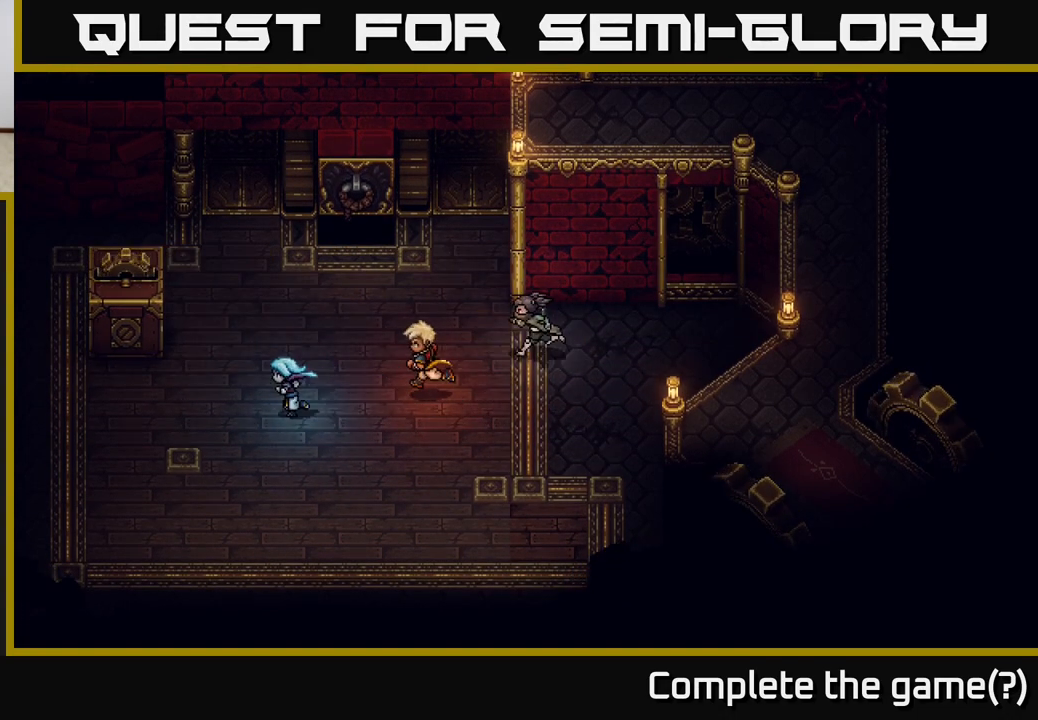
{"buttons": [], "left_stick": "up", "right_stick": "center", "events": [[400, "left_stick", "up-left"], [500, "left_stick", "up"]]}
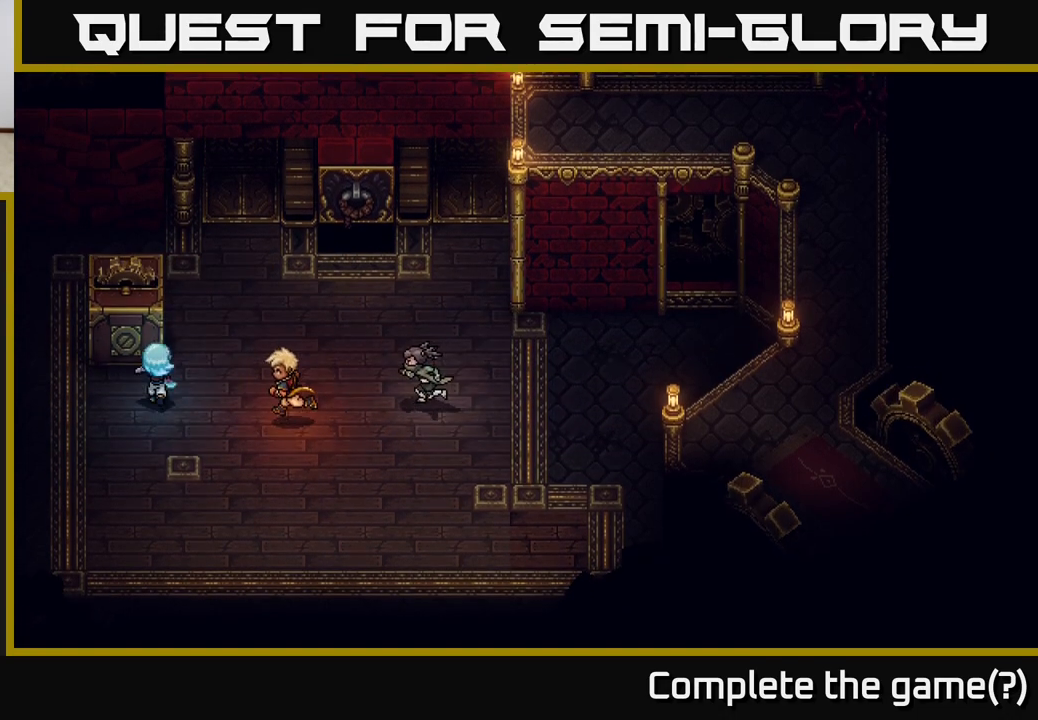
{"buttons": [], "left_stick": "left", "right_stick": "center", "events": [[17, "X", "down"], [150, "left_stick", "center"], [217, "X", "up"], [467, "left_stick", "left"]]}
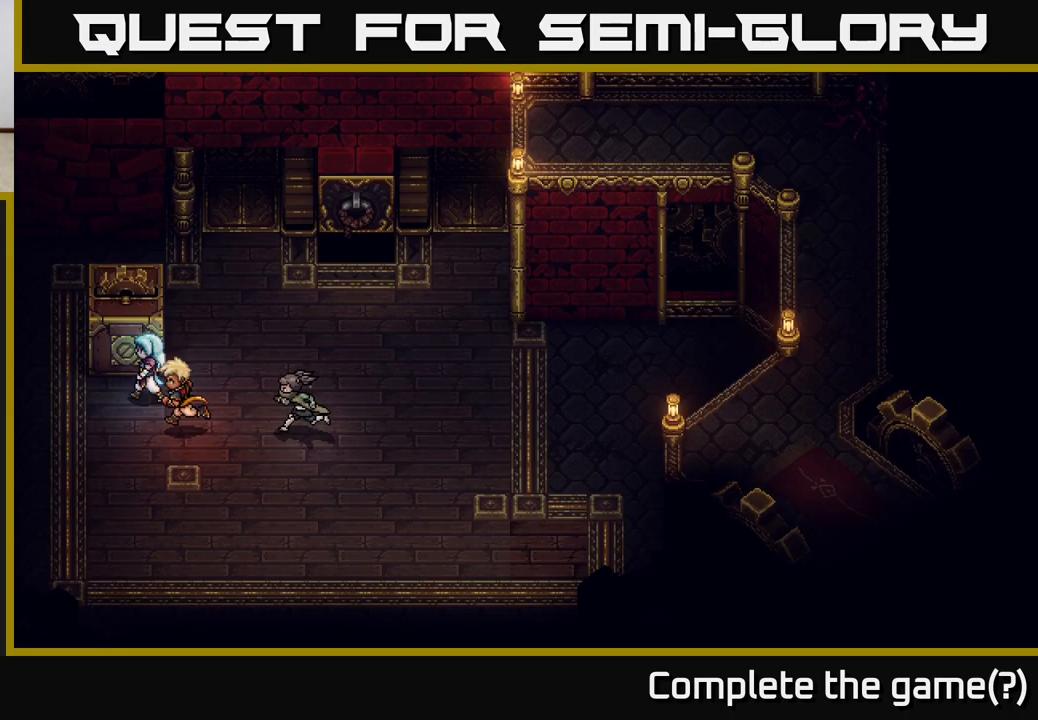
{"buttons": [], "left_stick": "center", "right_stick": "center", "events": [[350, "left_stick", "center"]]}
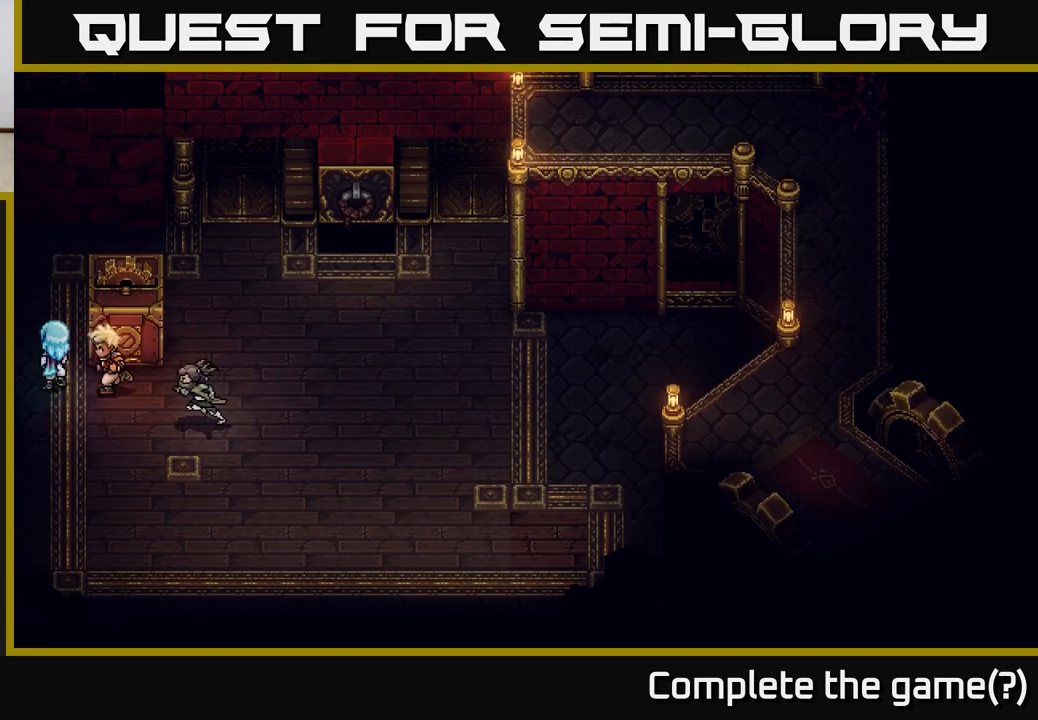
{"buttons": [], "left_stick": "right", "right_stick": "center", "events": [[17, "left_stick", "right"]]}
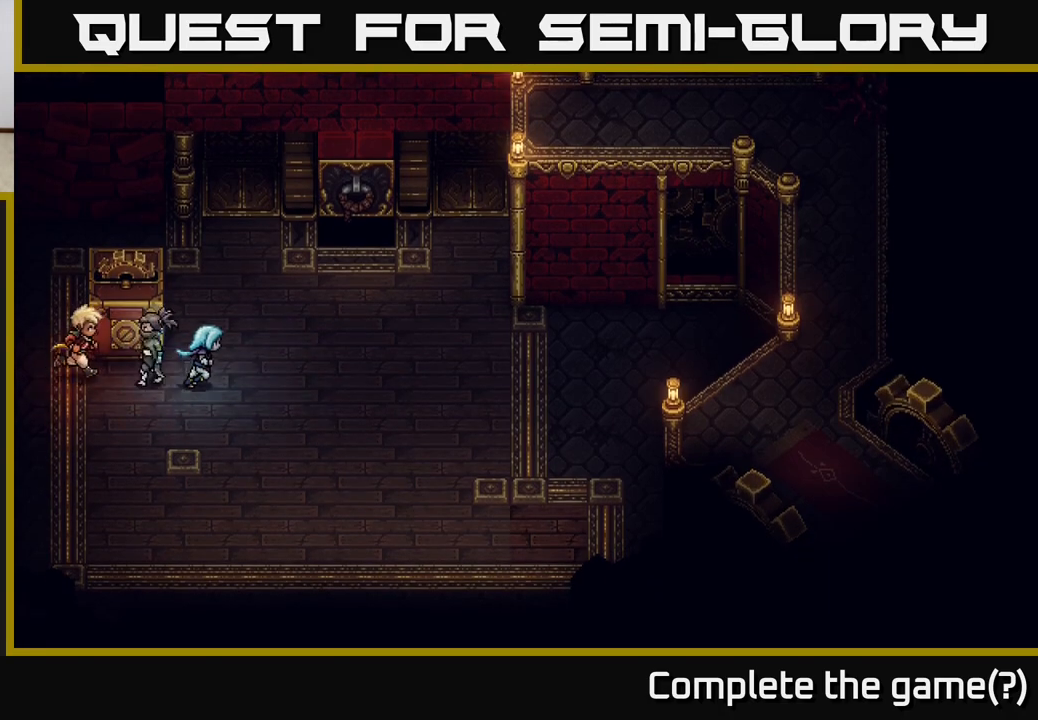
{"buttons": [], "left_stick": "up", "right_stick": "center", "events": [[17, "left_stick", "up-right"], [200, "left_stick", "up"]]}
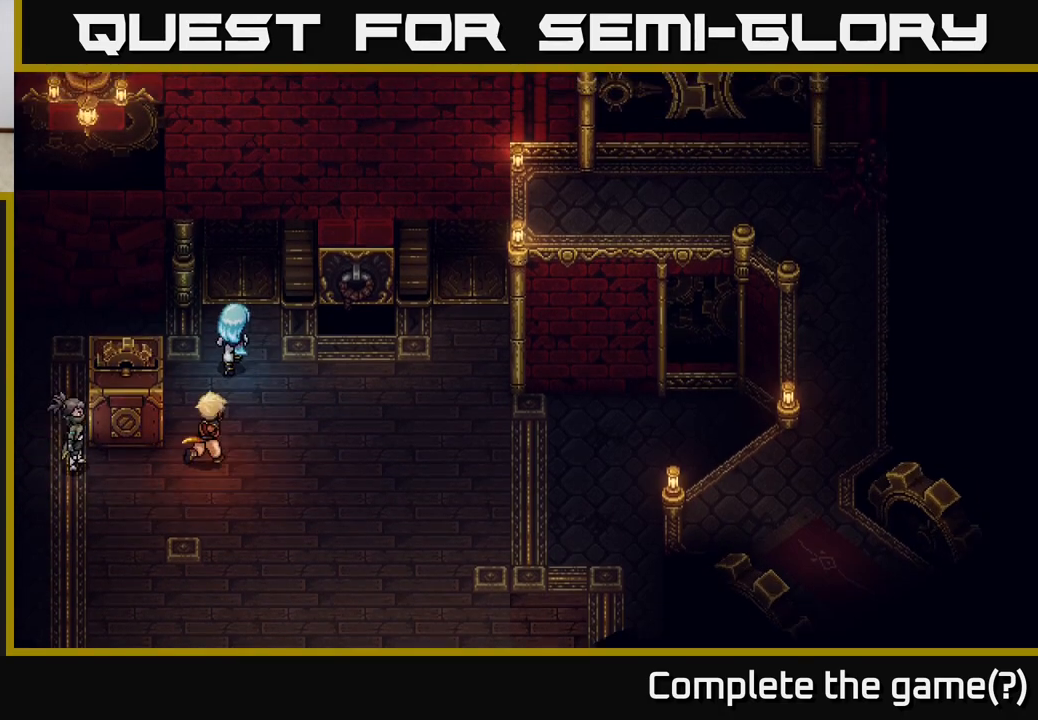
{"buttons": [], "left_stick": "down", "right_stick": "center", "events": [[100, "left_stick", "up-left"], [267, "left_stick", "left"], [500, "left_stick", "down"]]}
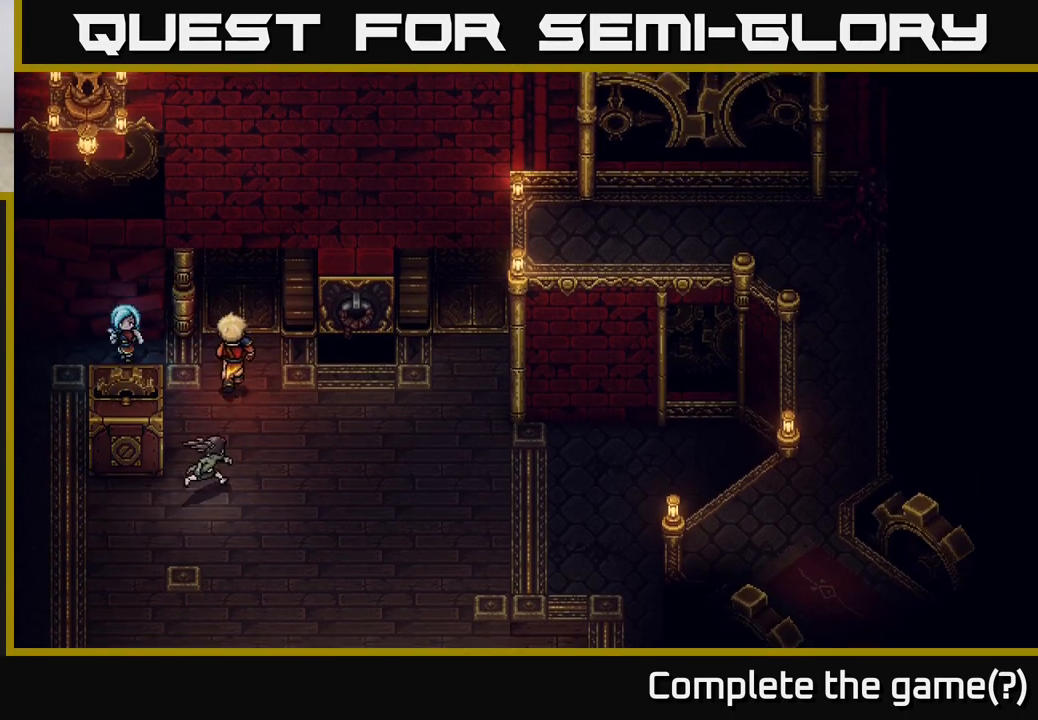
{"buttons": [], "left_stick": "center", "right_stick": "center", "events": [[83, "X", "down"], [167, "left_stick", "center"], [283, "X", "up"]]}
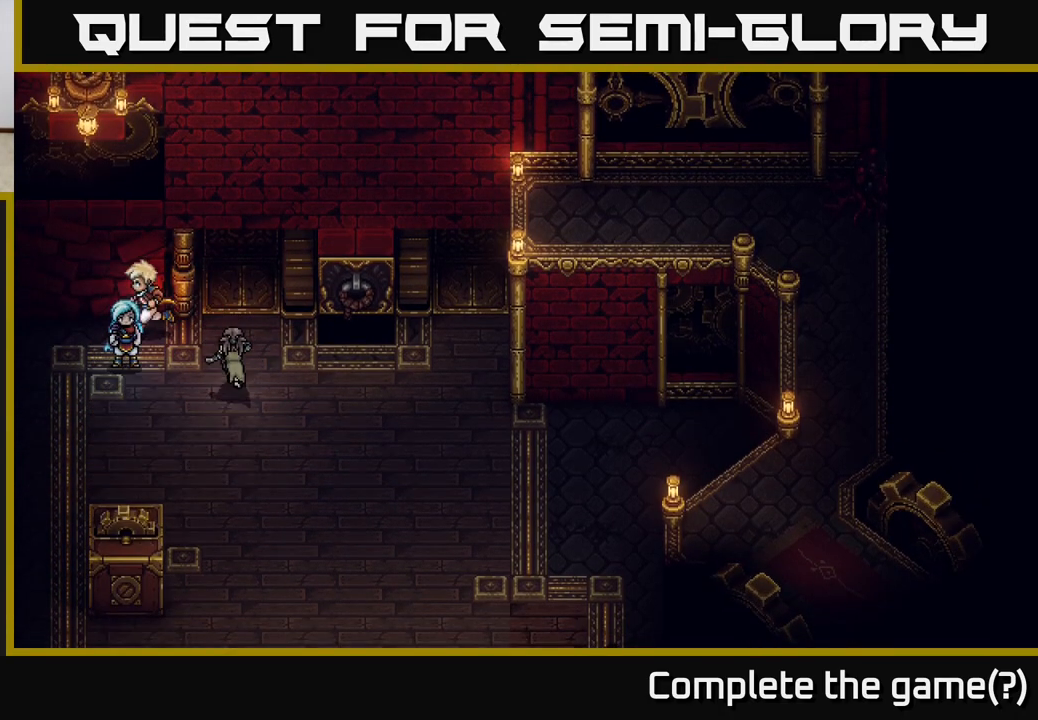
{"buttons": [], "left_stick": "down-left", "right_stick": "center", "events": [[150, "left_stick", "down-right"], [200, "left_stick", "down"], [433, "left_stick", "down-left"]]}
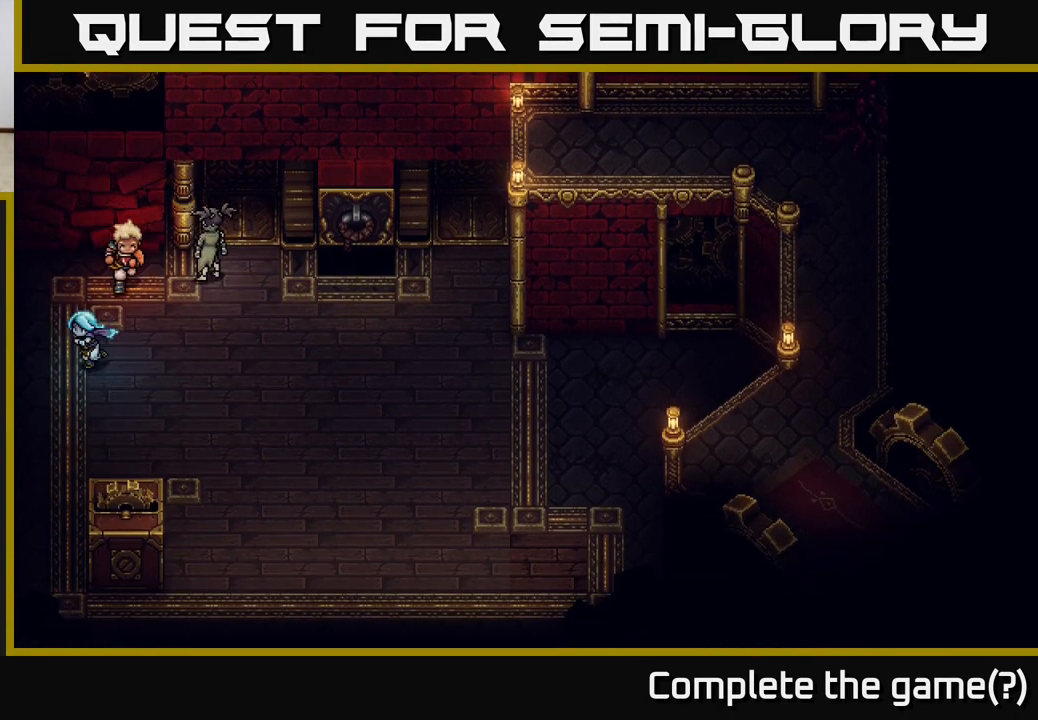
{"buttons": [], "left_stick": "down", "right_stick": "center", "events": [[317, "left_stick", "down"]]}
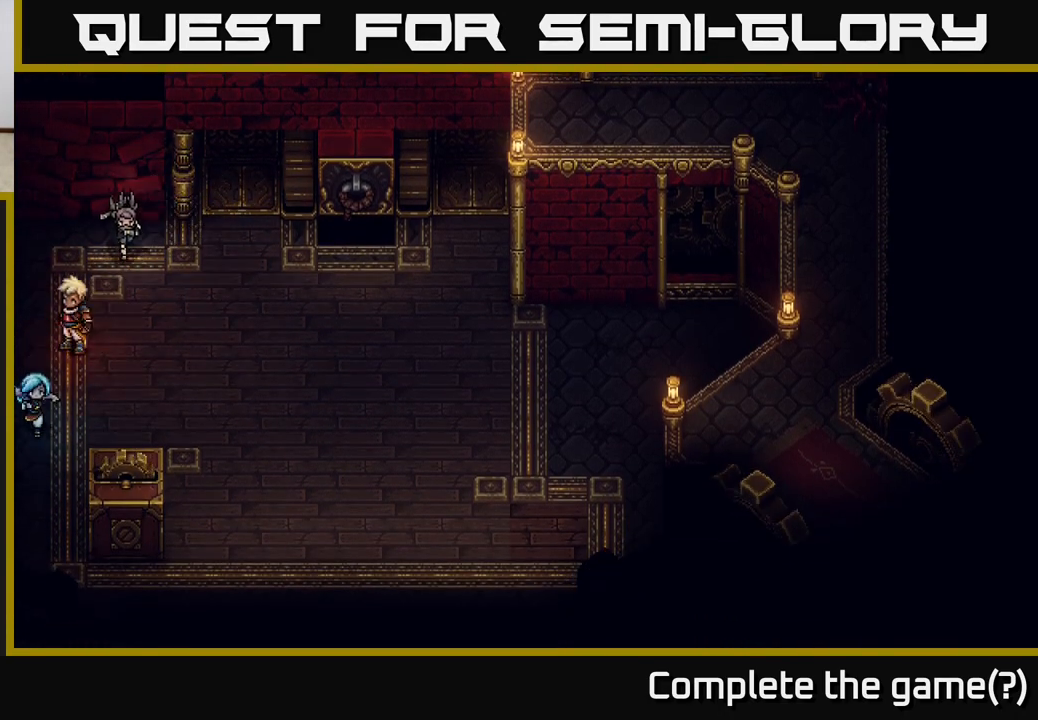
{"buttons": [], "left_stick": "down", "right_stick": "center", "events": [[117, "left_stick", "center"], [333, "left_stick", "down"]]}
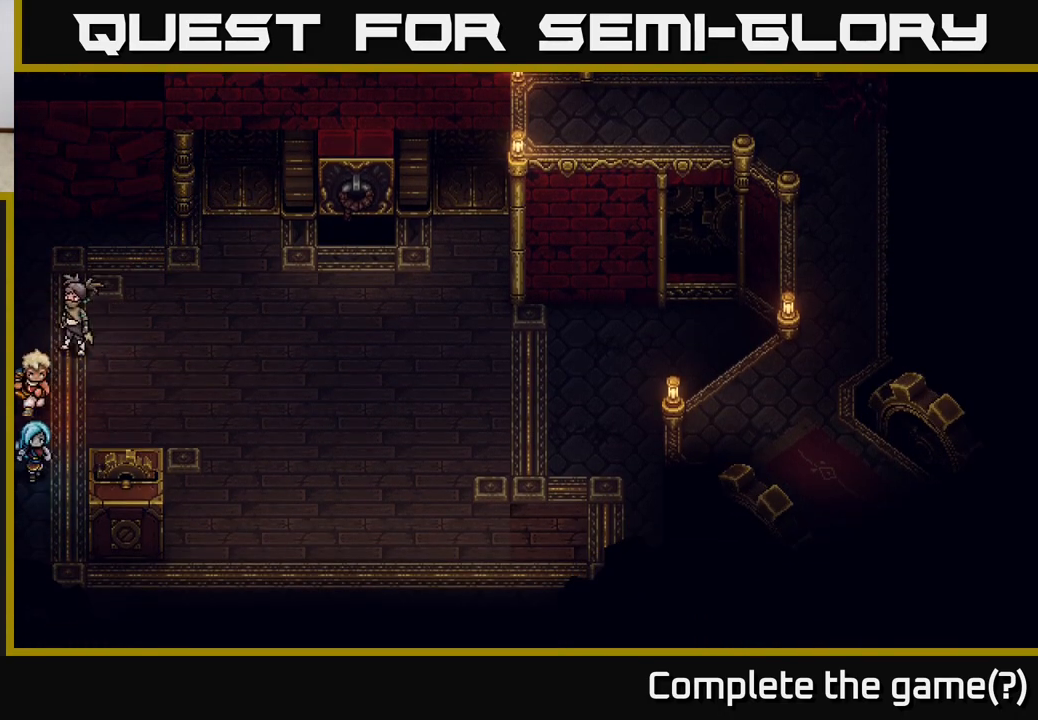
{"buttons": [], "left_stick": "center", "right_stick": "center", "events": [[50, "left_stick", "center"]]}
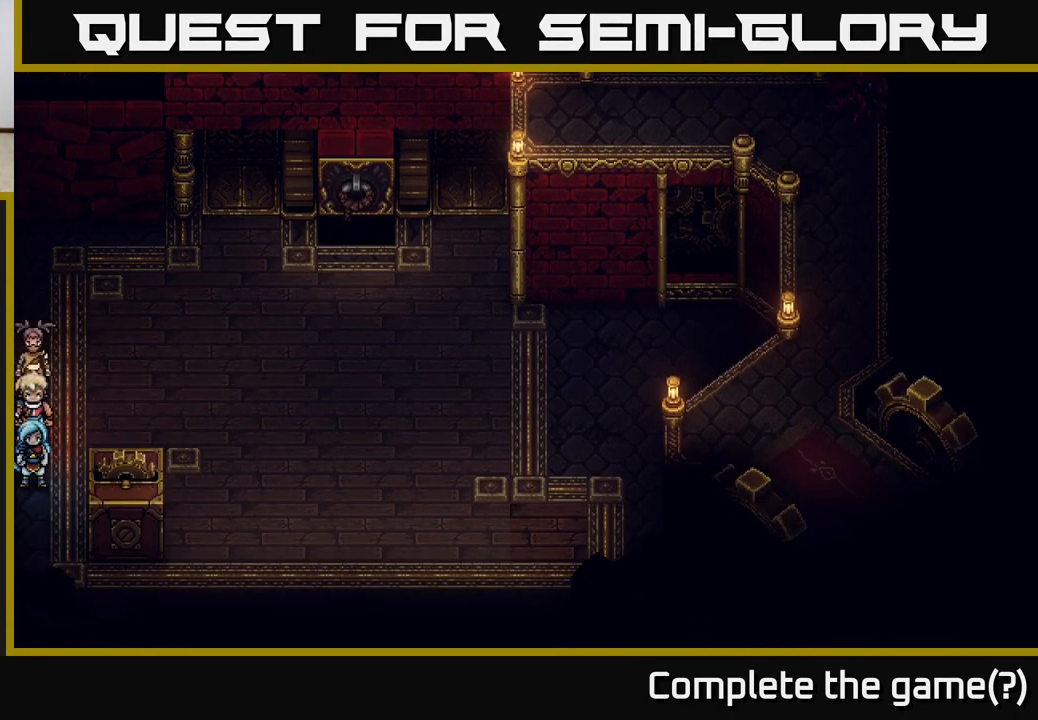
{"buttons": [], "left_stick": "right", "right_stick": "center", "events": [[67, "left_stick", "up-right"], [450, "left_stick", "right"]]}
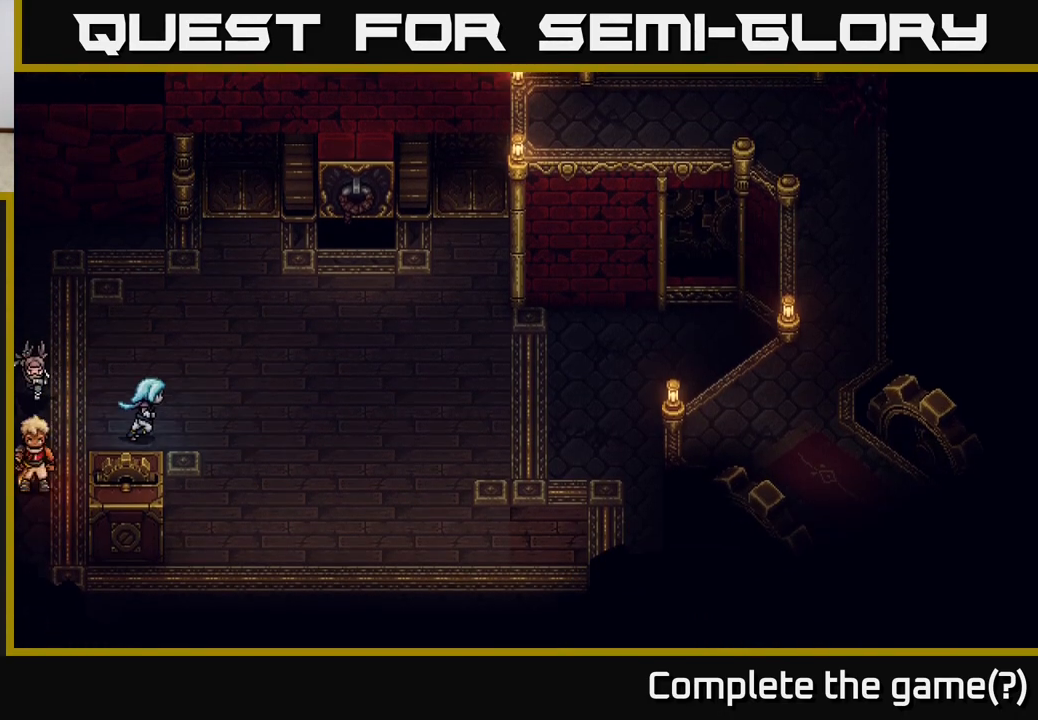
{"buttons": [], "left_stick": "down", "right_stick": "center", "events": [[17, "left_stick", "down-right"], [417, "left_stick", "down"]]}
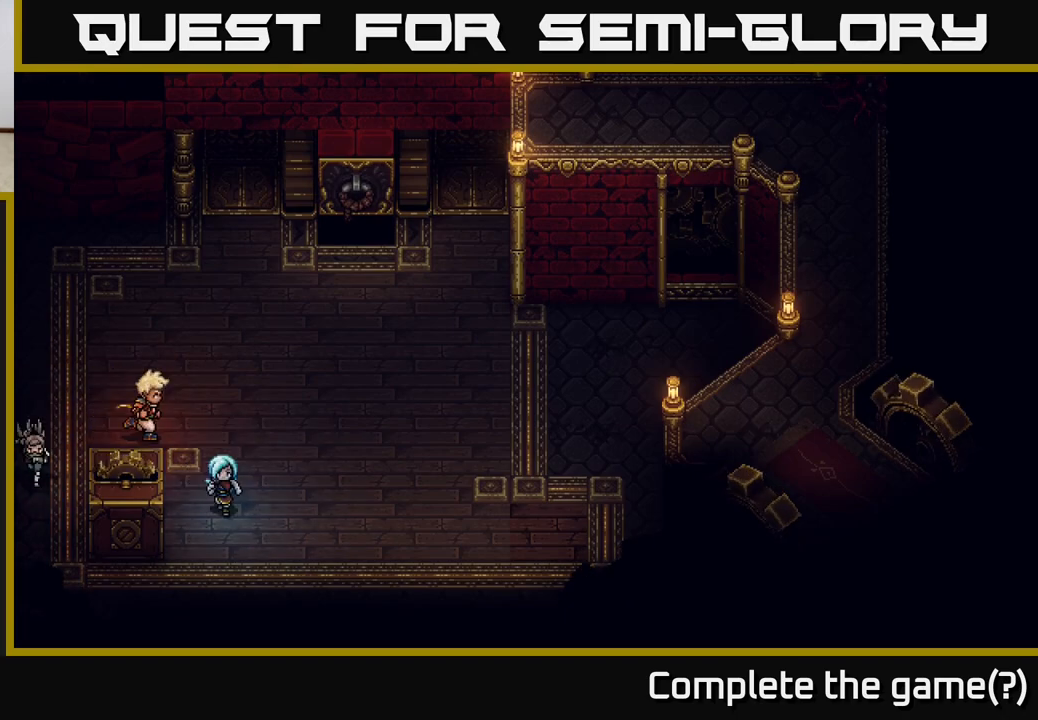
{"buttons": [], "left_stick": "up-left", "right_stick": "center", "events": [[200, "left_stick", "down-left"], [317, "left_stick", "left"], [500, "left_stick", "up-left"]]}
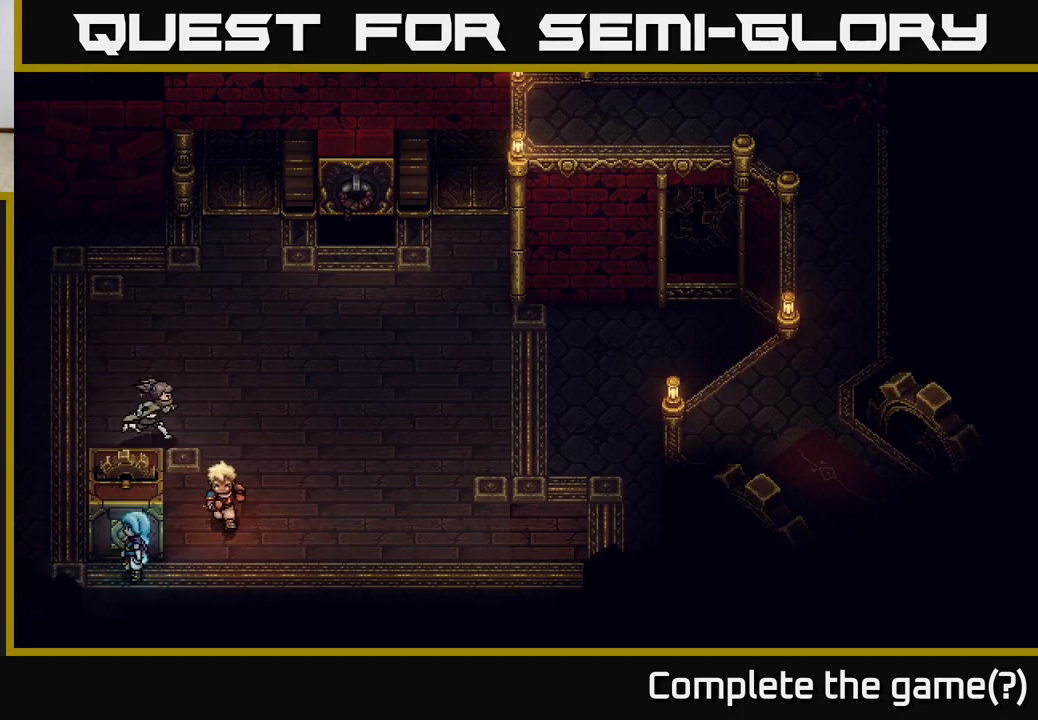
{"buttons": [], "left_stick": "up", "right_stick": "center", "events": [[33, "left_stick", "up"], [67, "X", "down"], [200, "left_stick", "center"], [233, "X", "up"], [450, "left_stick", "up"]]}
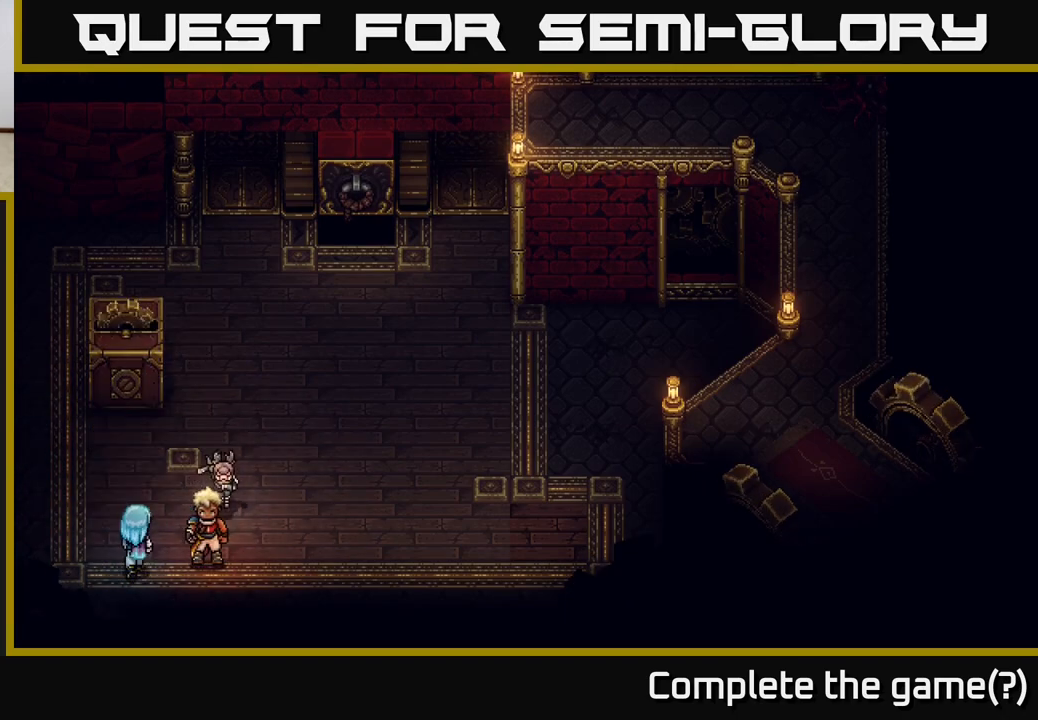
{"buttons": [], "left_stick": "up", "right_stick": "center", "events": [[150, "left_stick", "up-left"], [400, "left_stick", "up"]]}
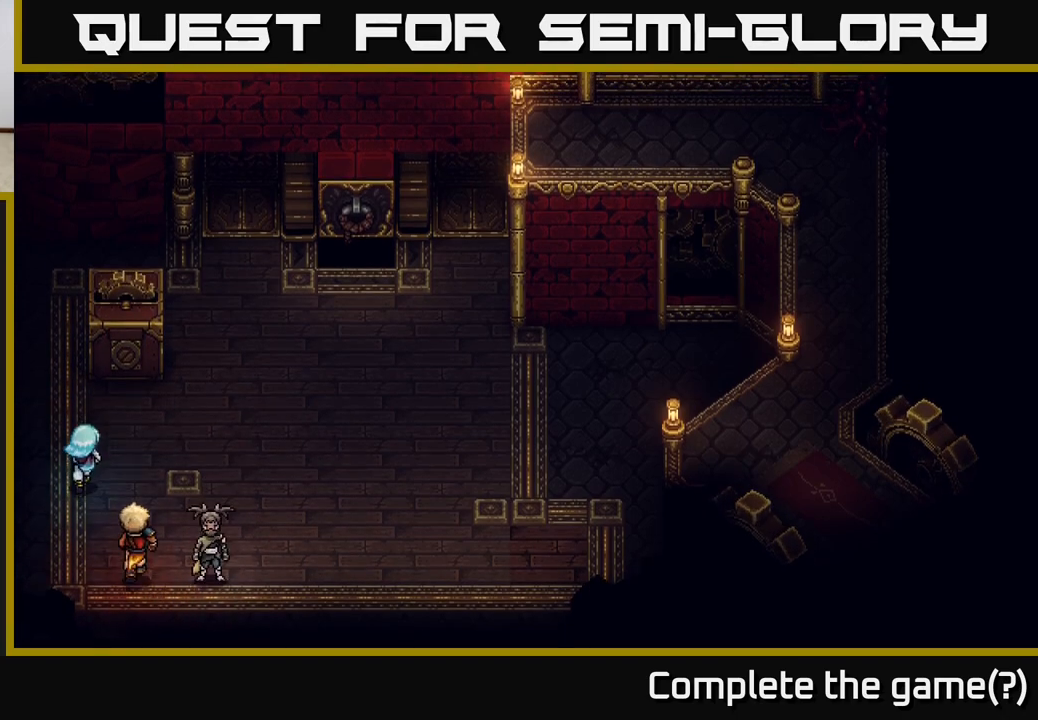
{"buttons": [], "left_stick": "up", "right_stick": "center", "events": [[50, "left_stick", "up-left"], [233, "left_stick", "up"]]}
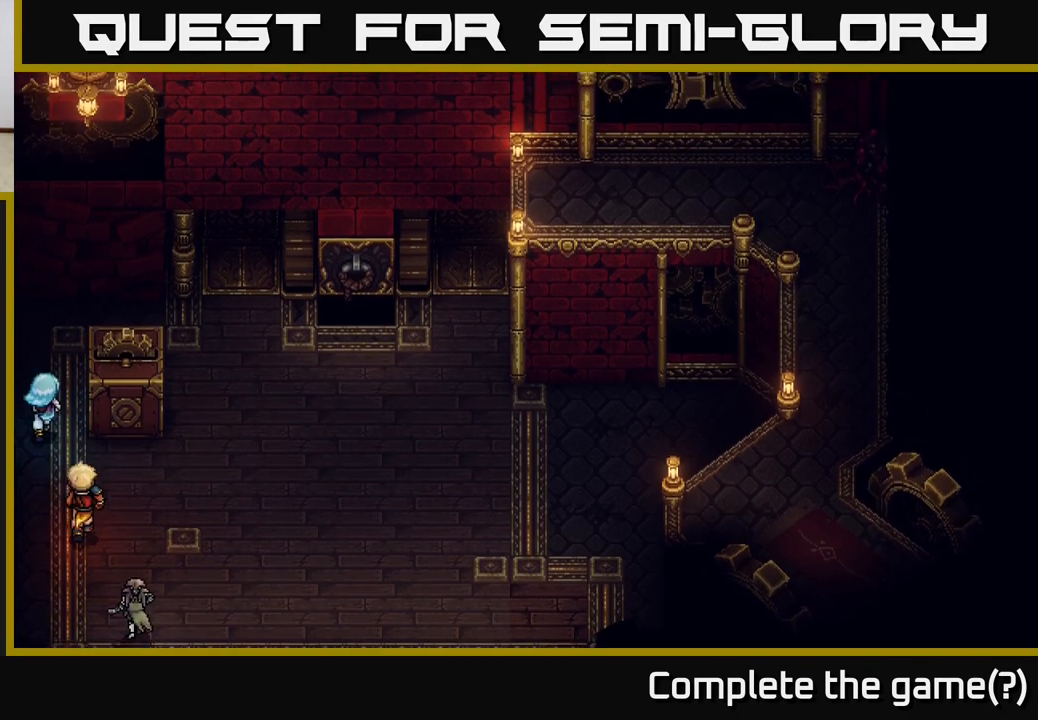
{"buttons": [], "left_stick": "center", "right_stick": "center", "events": [[150, "left_stick", "right"], [167, "X", "down"], [317, "left_stick", "center"], [333, "X", "up"]]}
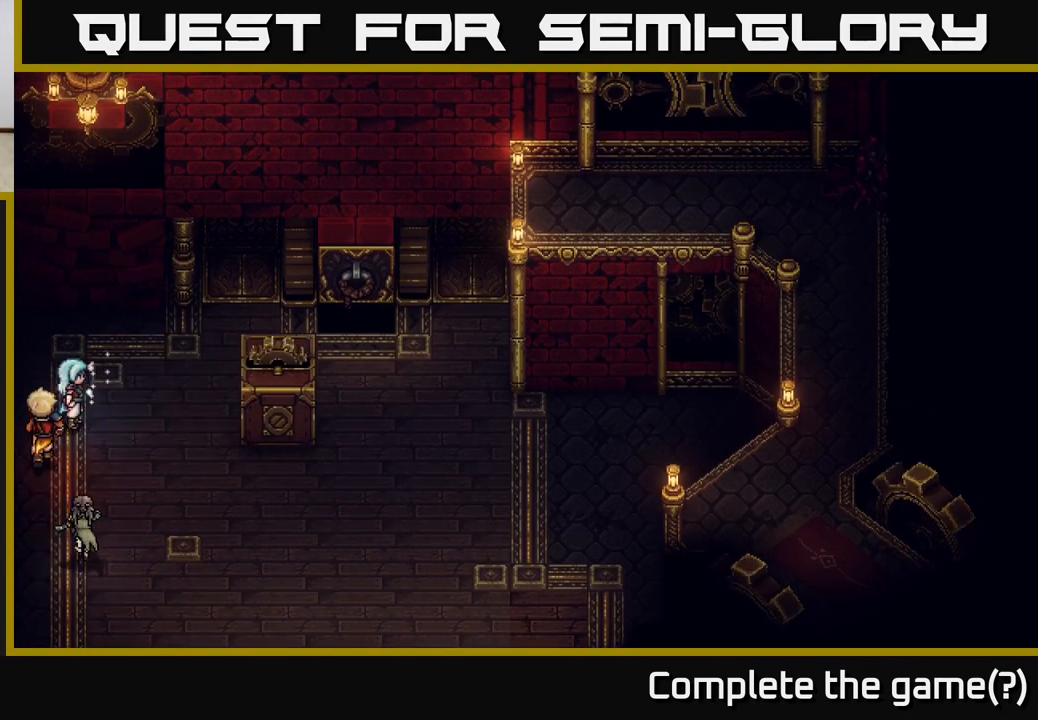
{"buttons": [], "left_stick": "up-right", "right_stick": "center", "events": [[100, "left_stick", "up-right"]]}
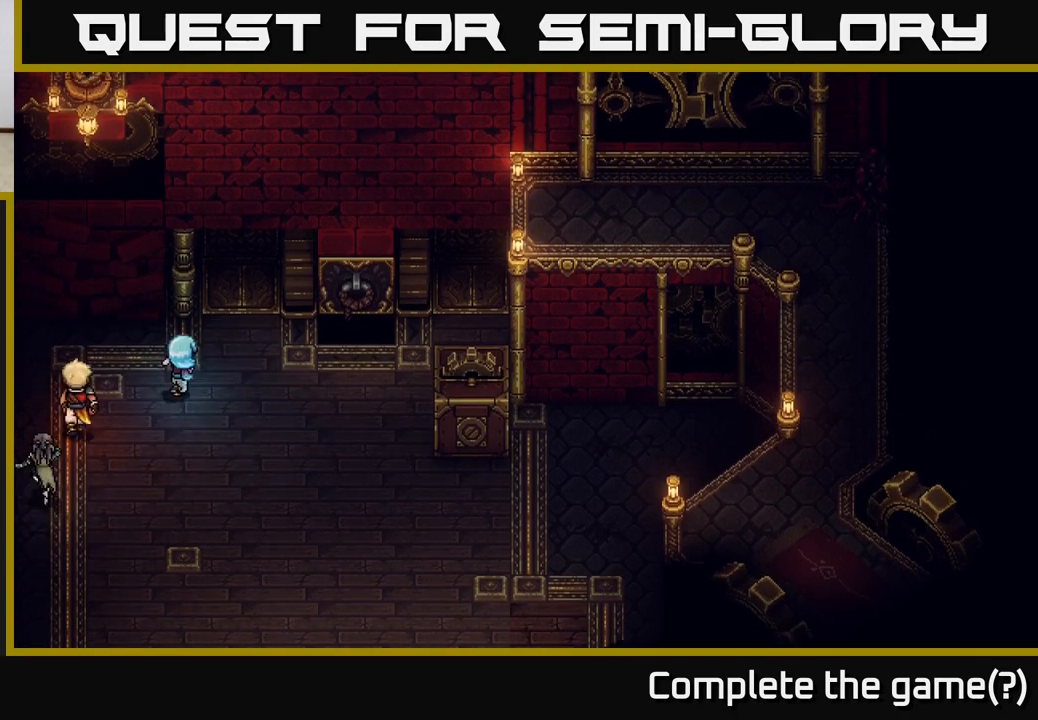
{"buttons": [], "left_stick": "right", "right_stick": "center", "events": [[333, "left_stick", "right"]]}
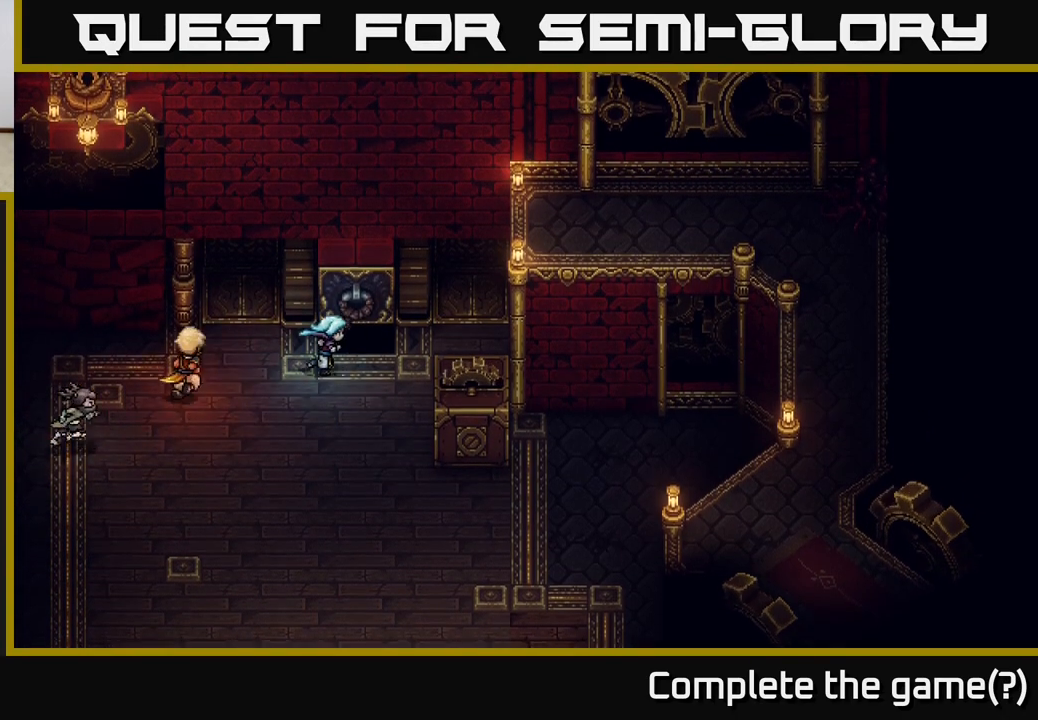
{"buttons": [], "left_stick": "right", "right_stick": "center", "events": []}